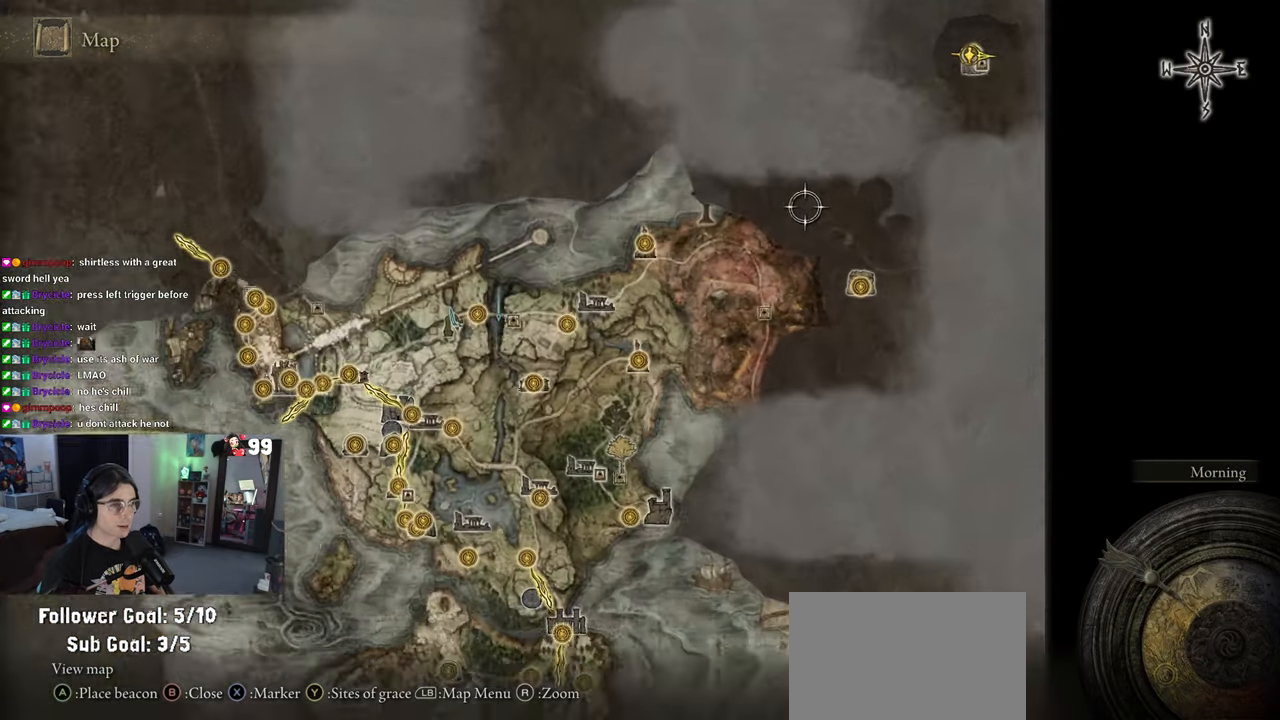
Gameplay with a controller (PlayStation layout); each line is a JSON object with the inputs held at the frame after it (dt_ms = milliseconds from this image to that frame). "events" lists button and stick changes between this image and that frame as [ms after this image, input, new state], when the widget could be followed in between. Not read: R2.
{"dt_ms": 500, "buttons": [], "left_stick": "down-left", "right_stick": "down-left", "events": [[17, "left_stick", "center"], [100, "left_stick", "down-left"], [400, "right_stick", "down-left"]]}
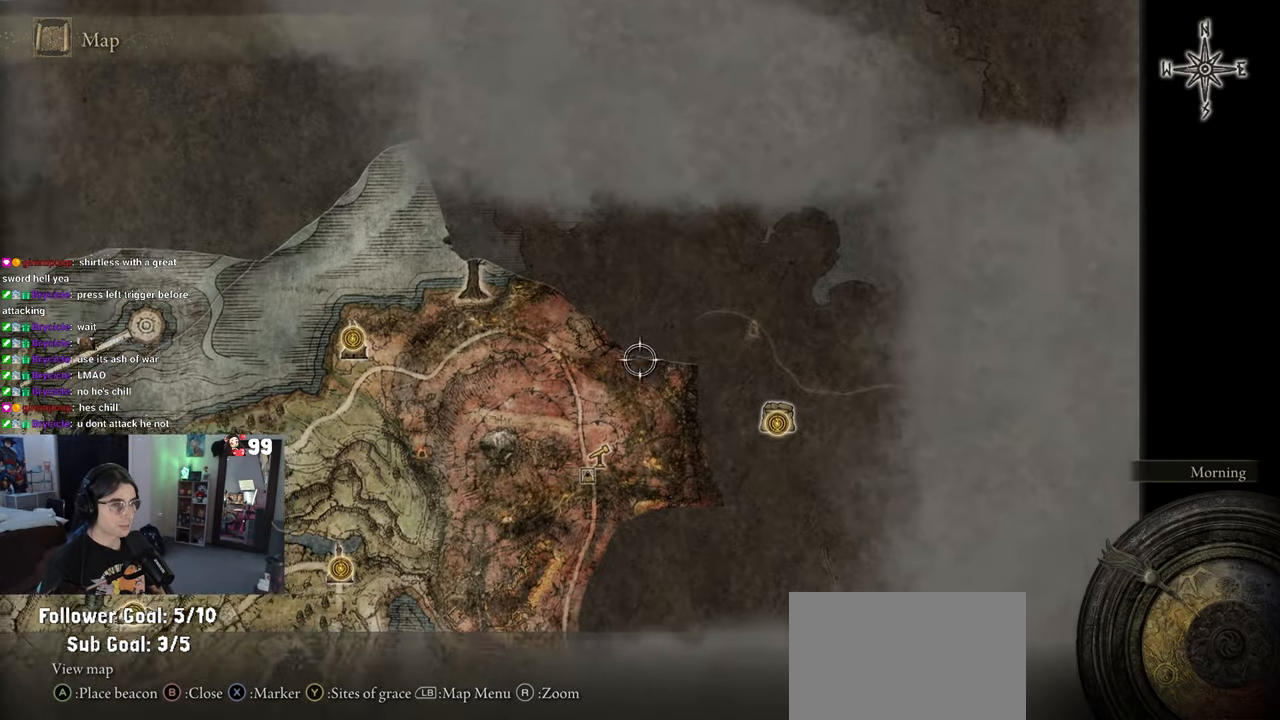
{"dt_ms": 500, "buttons": [], "left_stick": "center", "right_stick": "center", "events": [[67, "right_stick", "center"], [83, "left_stick", "left"], [317, "left_stick", "center"]]}
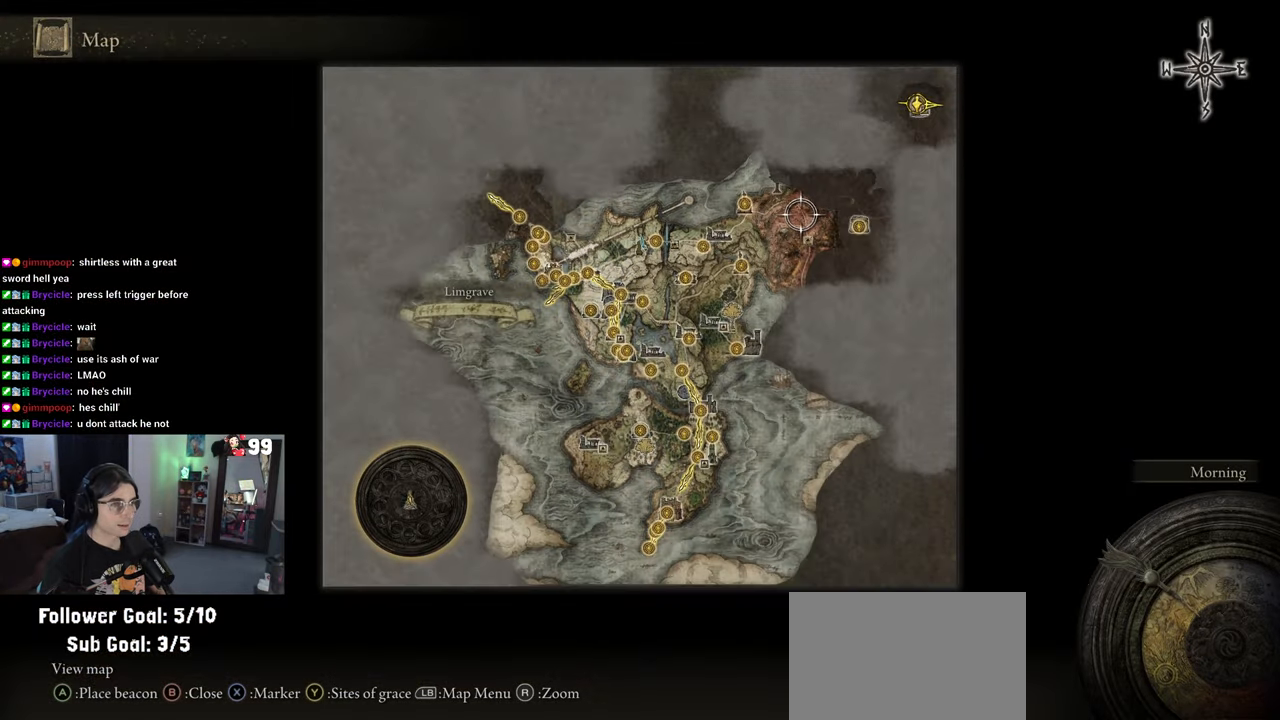
{"dt_ms": 1000, "buttons": [], "left_stick": "center", "right_stick": "center"}
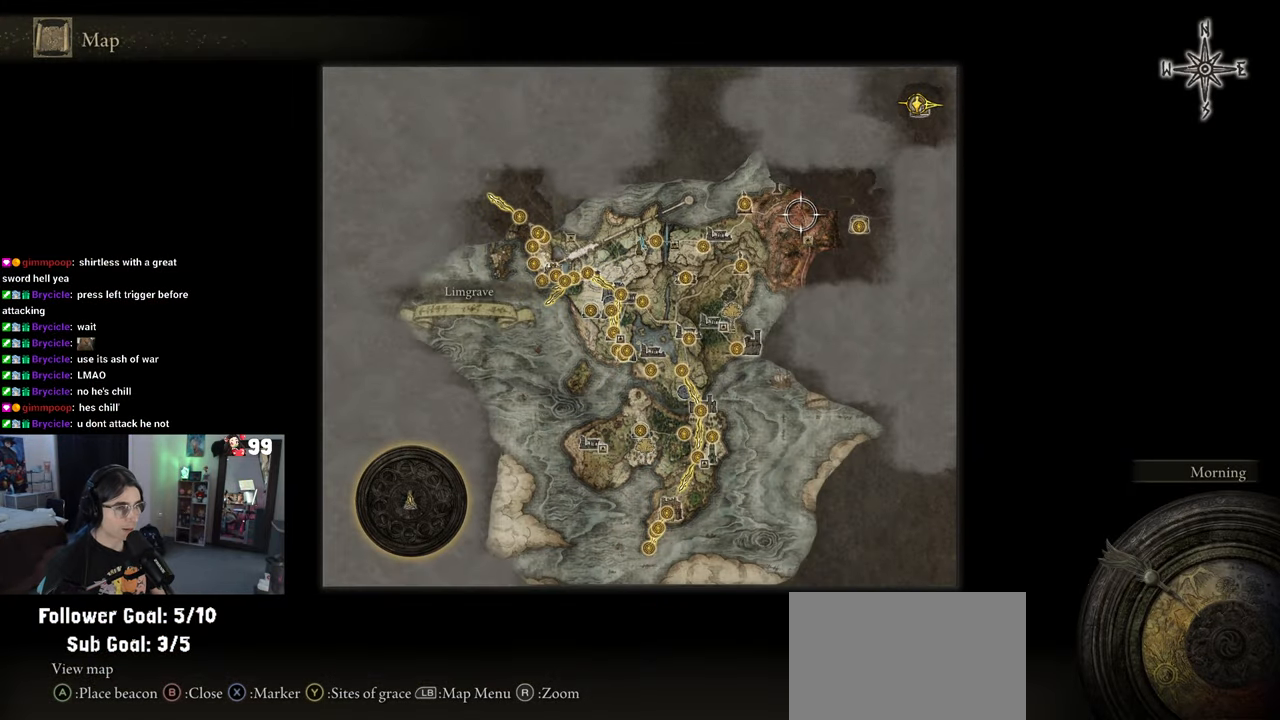
{"dt_ms": 500, "buttons": [], "left_stick": "center", "right_stick": "center", "events": []}
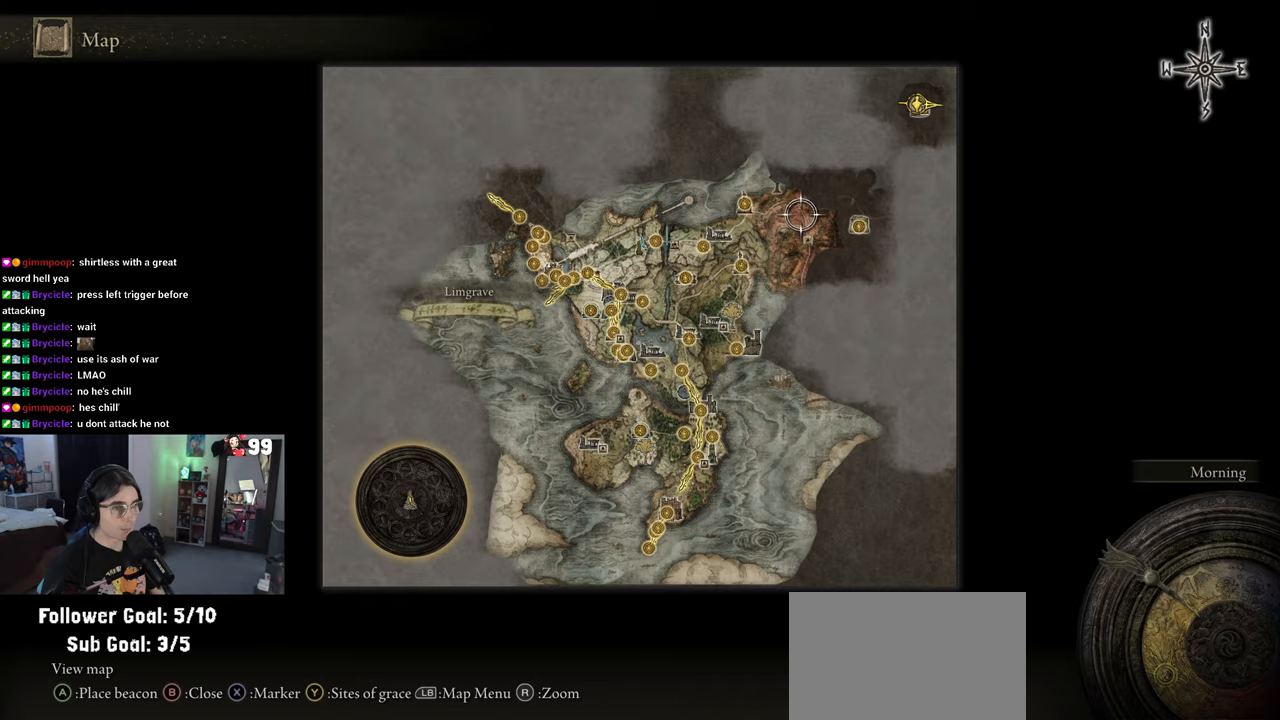
{"dt_ms": 500, "buttons": [], "left_stick": "center", "right_stick": "center", "events": []}
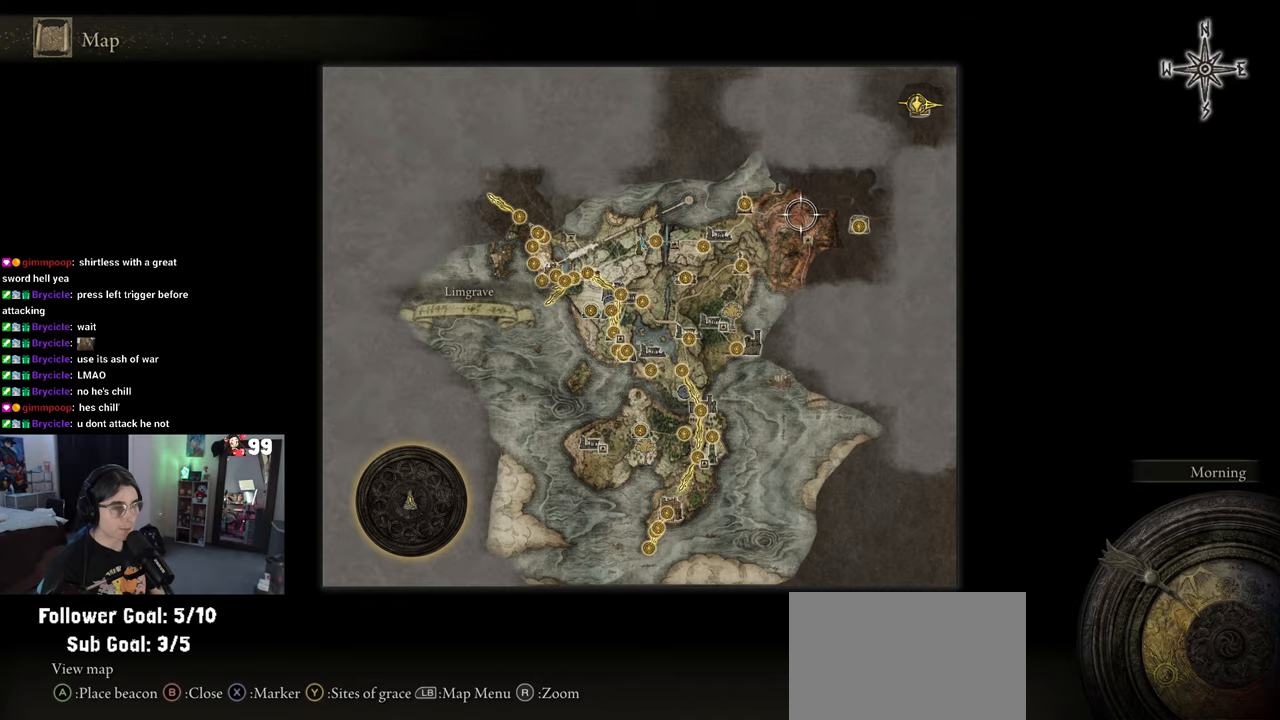
{"dt_ms": 500, "buttons": [], "left_stick": "center", "right_stick": "center", "events": []}
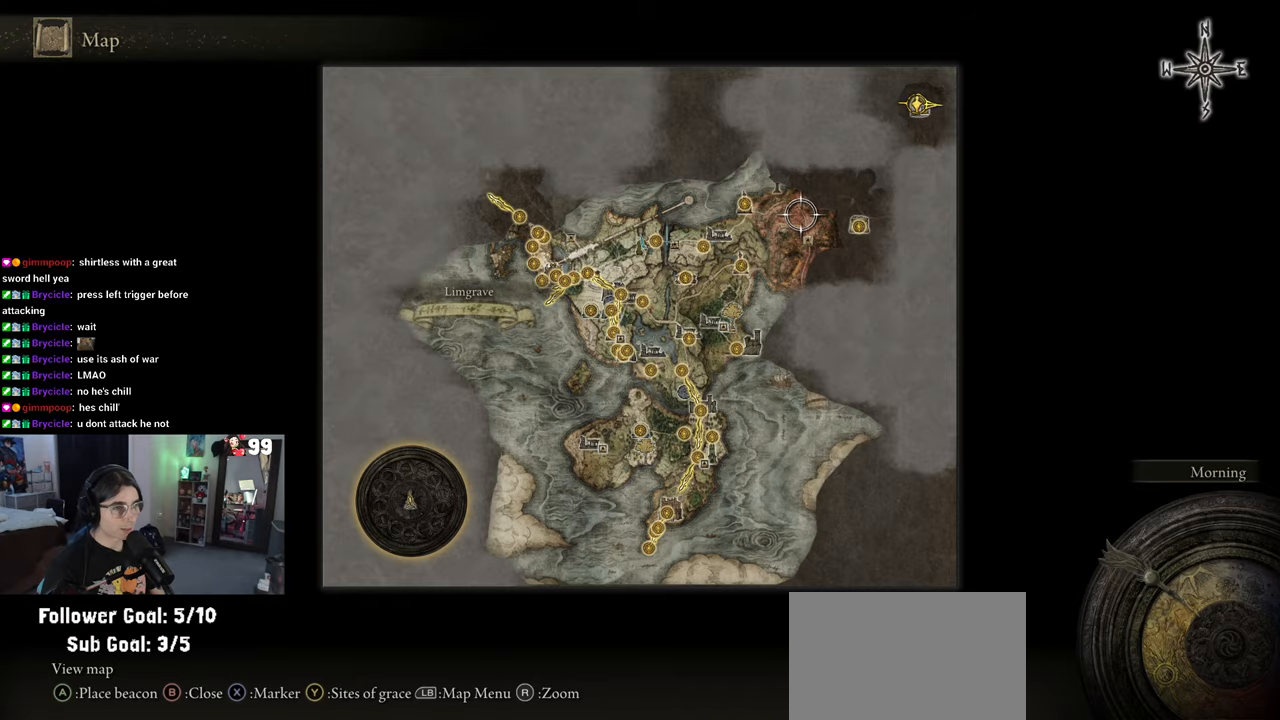
{"dt_ms": 500, "buttons": [], "left_stick": "center", "right_stick": "center", "events": []}
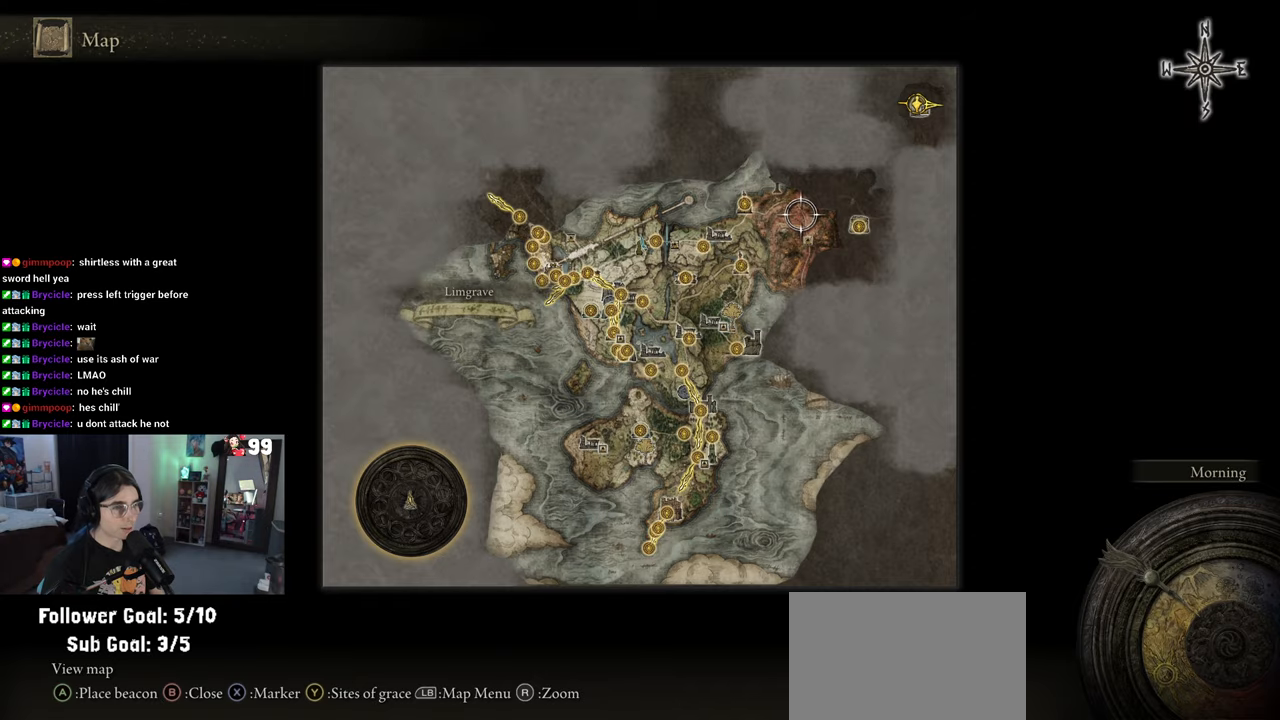
{"dt_ms": 500, "buttons": [], "left_stick": "center", "right_stick": "center", "events": []}
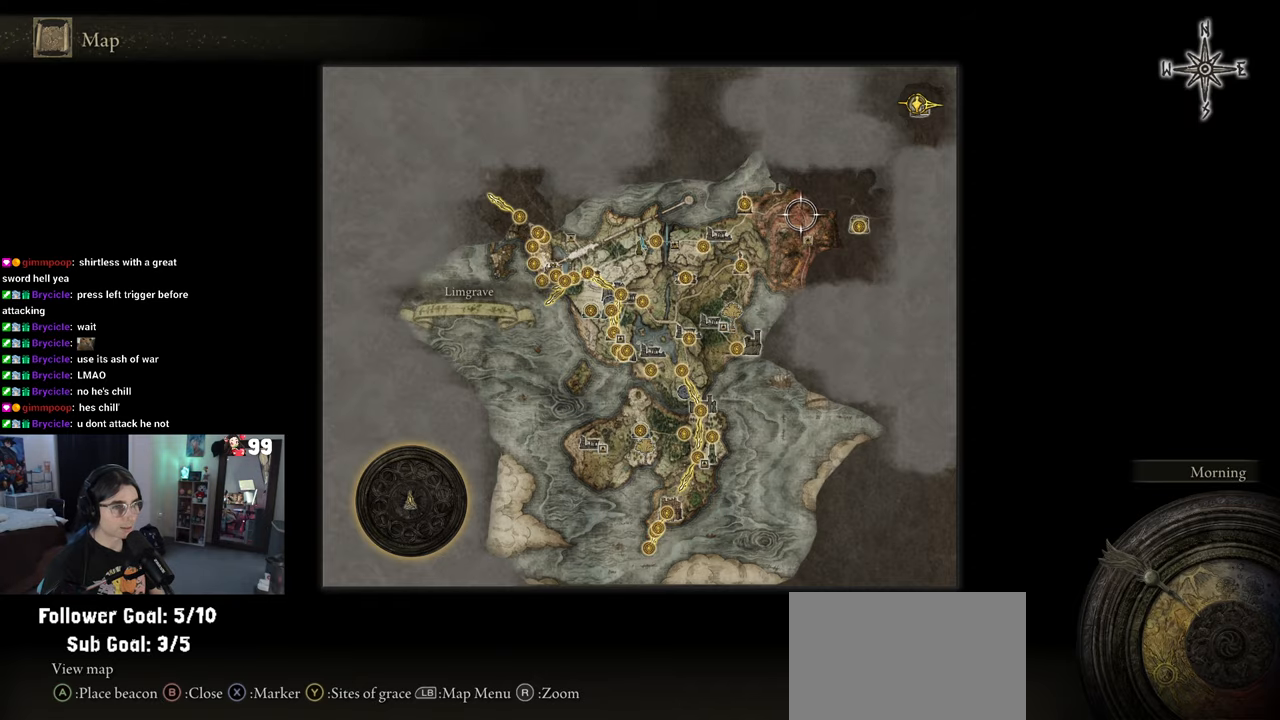
{"dt_ms": 1000, "buttons": [], "left_stick": "center", "right_stick": "center"}
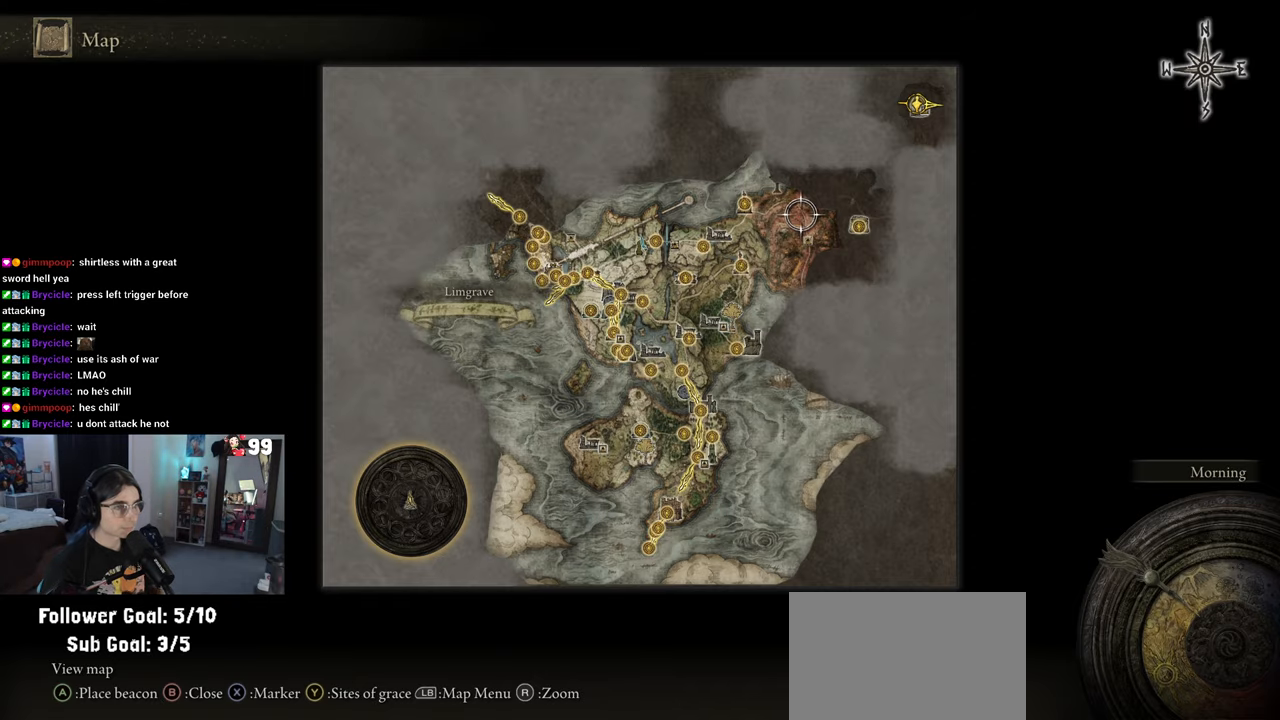
{"dt_ms": 500, "buttons": [], "left_stick": "center", "right_stick": "center", "events": []}
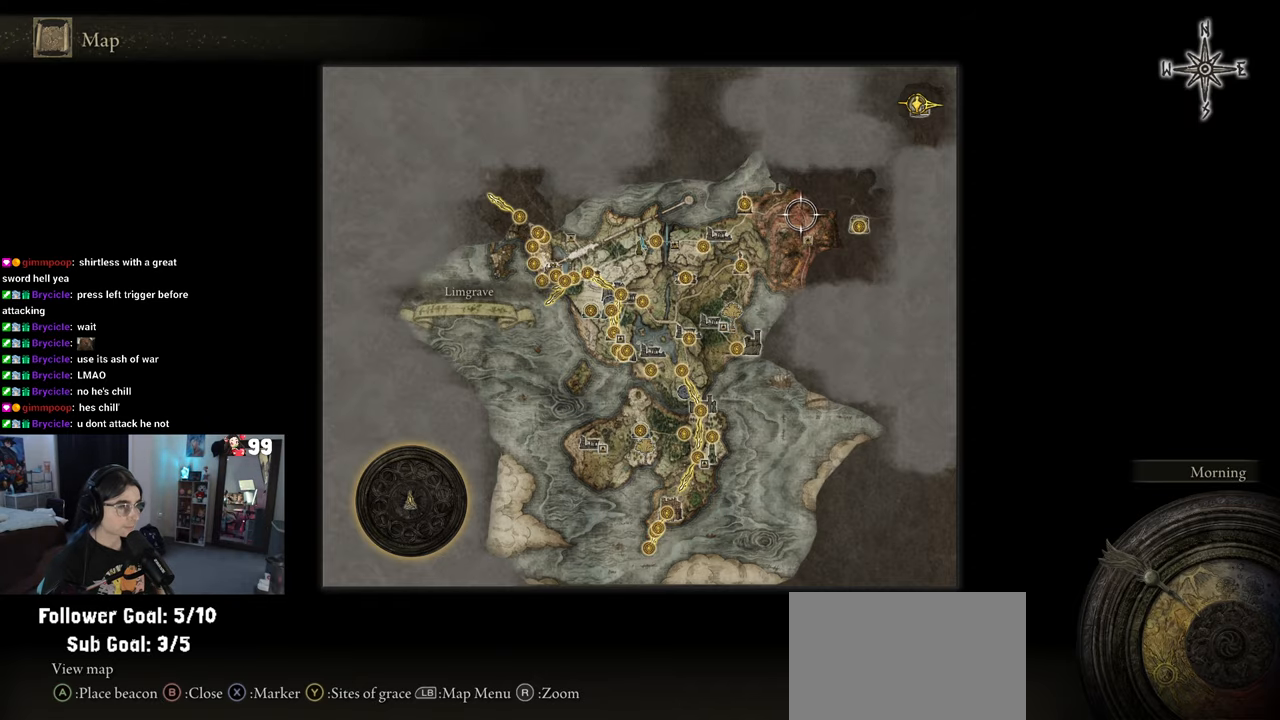
{"dt_ms": 500, "buttons": [], "left_stick": "center", "right_stick": "center", "events": [[150, "left_stick", "down-left"], [217, "right_stick", "up"], [333, "left_stick", "center"], [333, "right_stick", "center"]]}
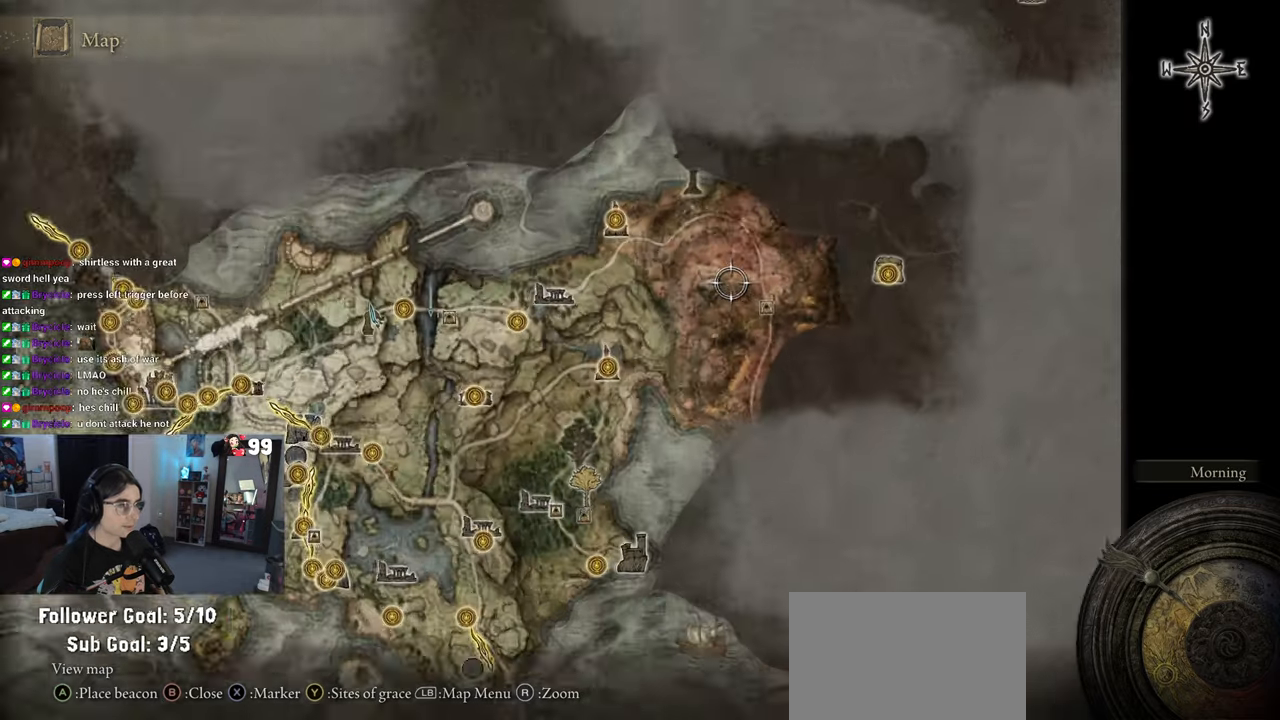
{"dt_ms": 500, "buttons": [], "left_stick": "down-left", "right_stick": "center", "events": [[17, "left_stick", "left"], [217, "left_stick", "down-left"]]}
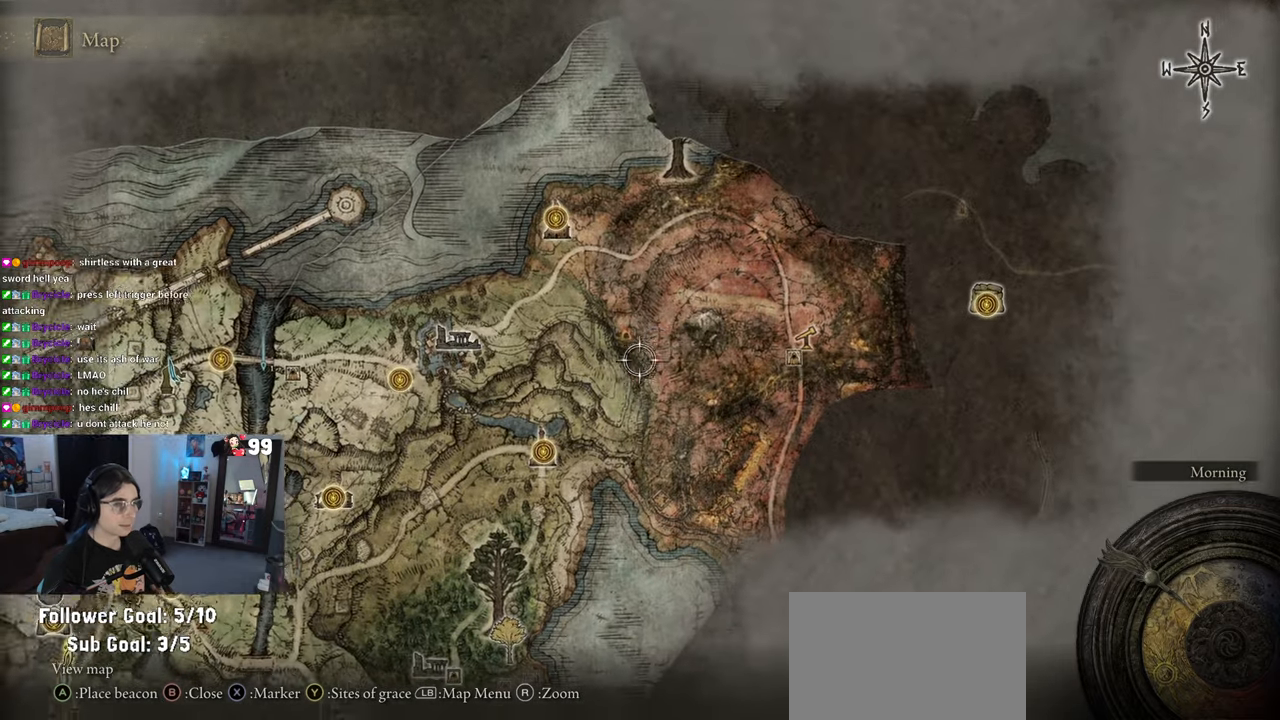
{"dt_ms": 500, "buttons": [], "left_stick": "down-left", "right_stick": "center", "events": [[67, "left_stick", "left"], [467, "left_stick", "down-left"]]}
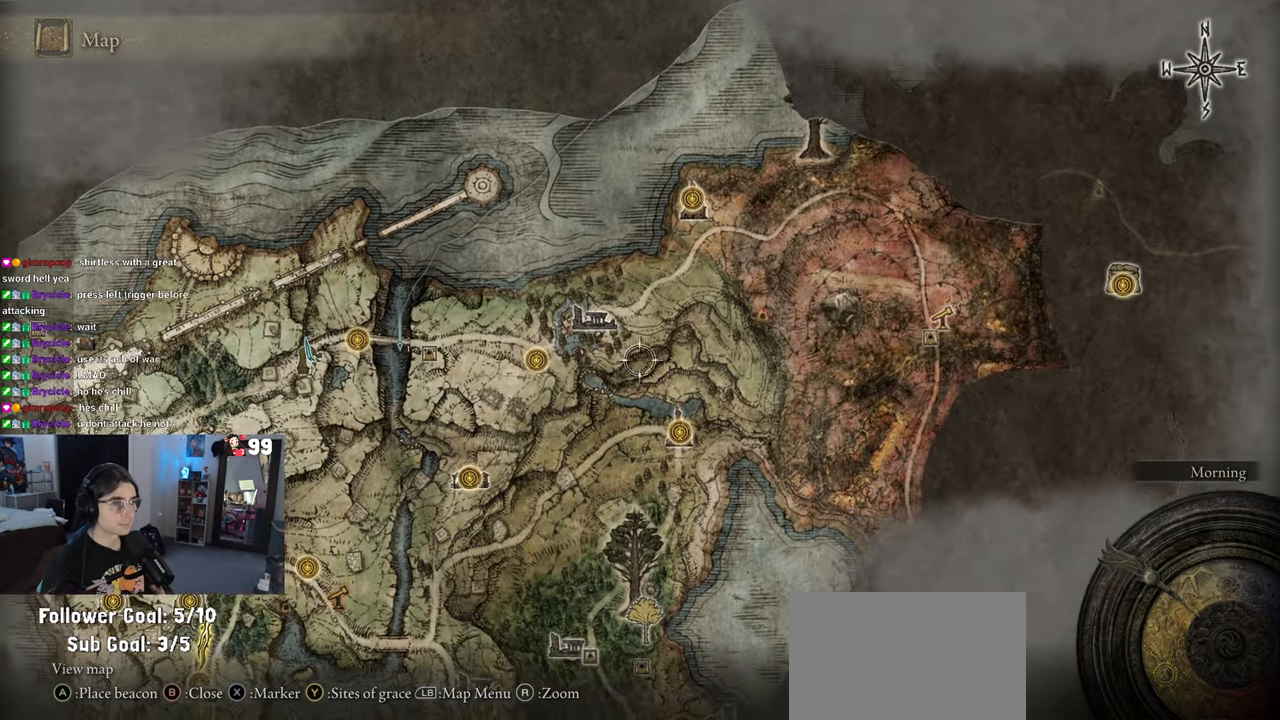
{"dt_ms": 500, "buttons": [], "left_stick": "down-right", "right_stick": "center", "events": [[100, "left_stick", "down"], [283, "left_stick", "down-right"]]}
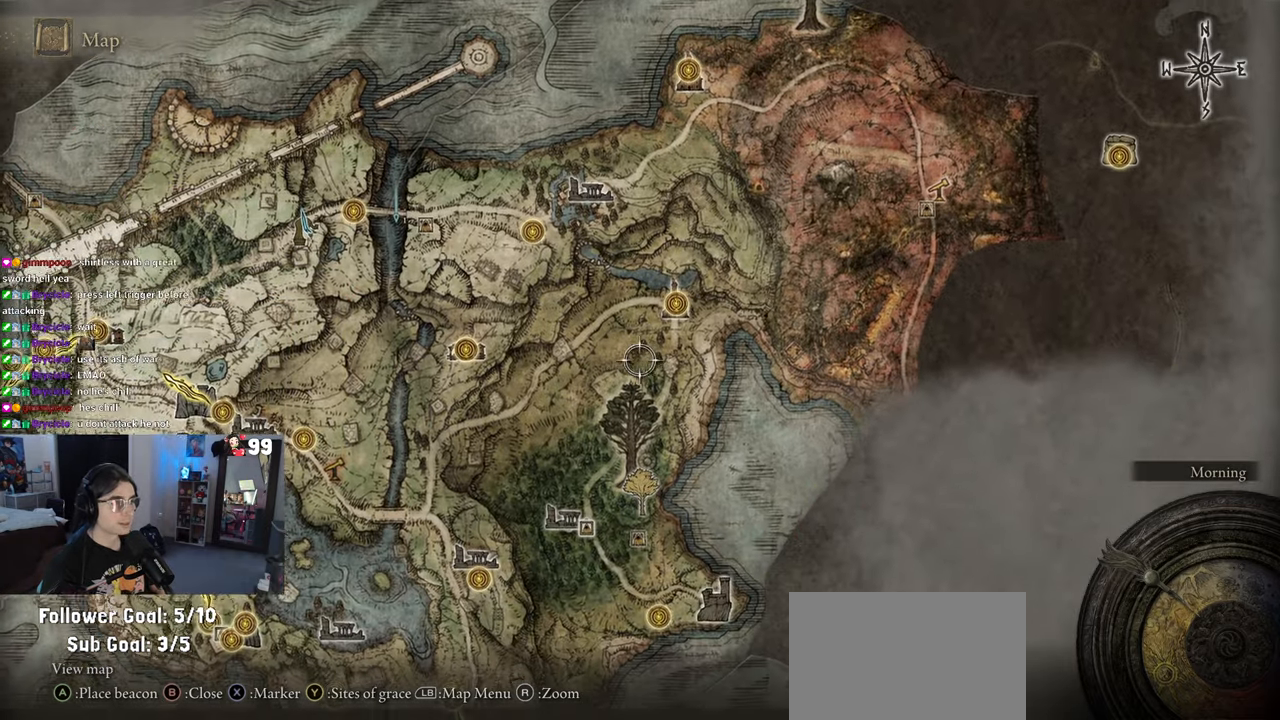
{"dt_ms": 500, "buttons": [], "left_stick": "left", "right_stick": "center", "events": [[117, "left_stick", "center"], [433, "left_stick", "left"]]}
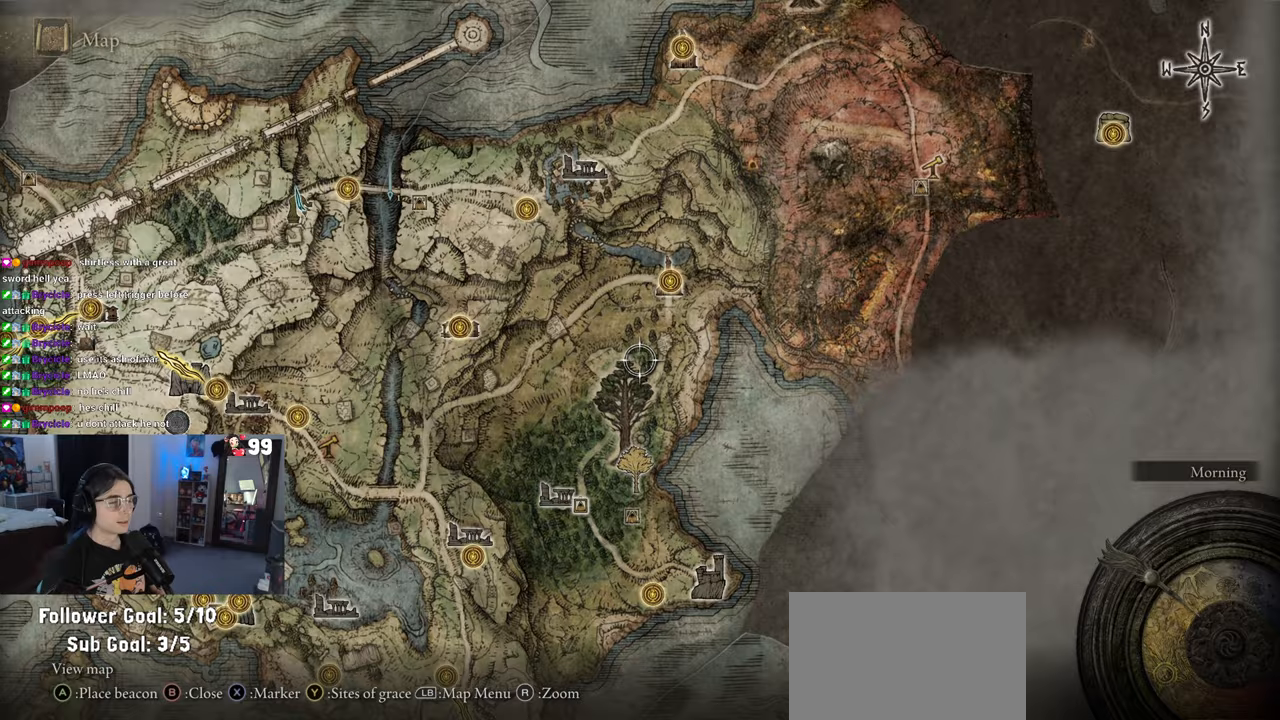
{"dt_ms": 500, "buttons": [], "left_stick": "up", "right_stick": "center", "events": [[100, "left_stick", "up-left"], [283, "left_stick", "up"]]}
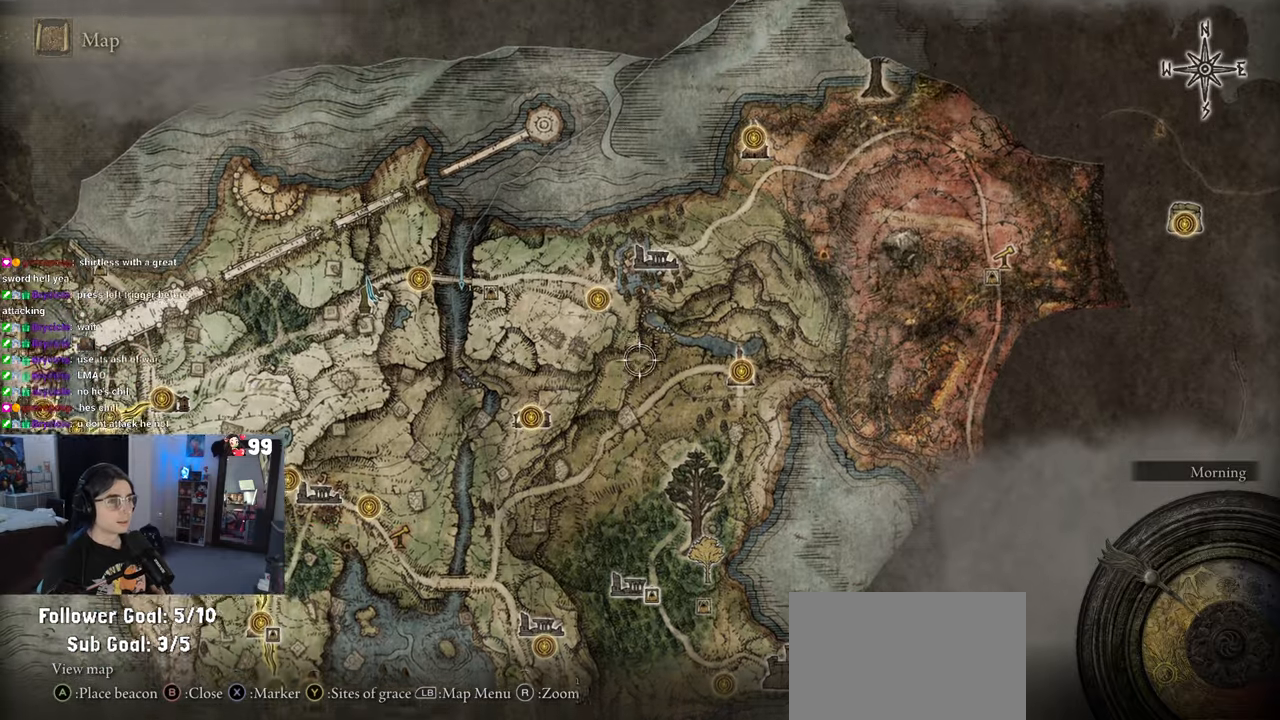
{"dt_ms": 500, "buttons": [], "left_stick": "center", "right_stick": "center", "events": [[433, "left_stick", "center"]]}
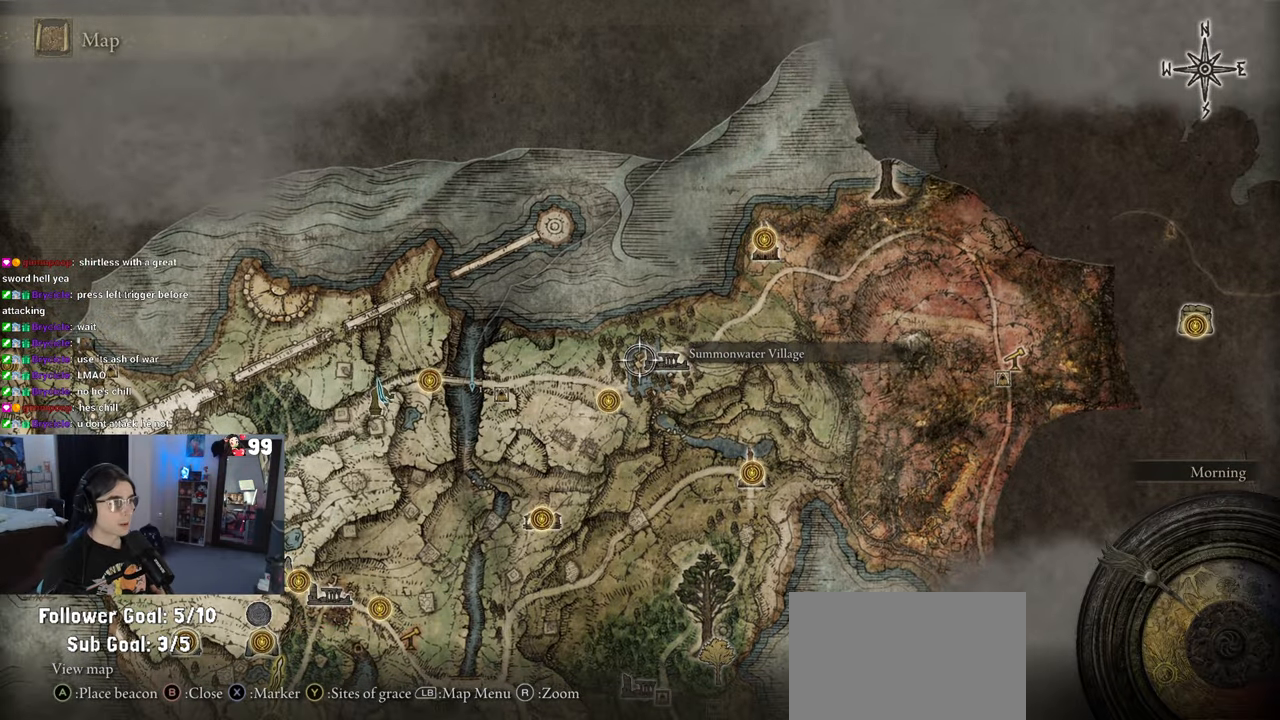
{"dt_ms": 500, "buttons": [], "left_stick": "down-right", "right_stick": "center", "events": [[50, "left_stick", "down-right"], [267, "left_stick", "center"], [467, "left_stick", "down-right"]]}
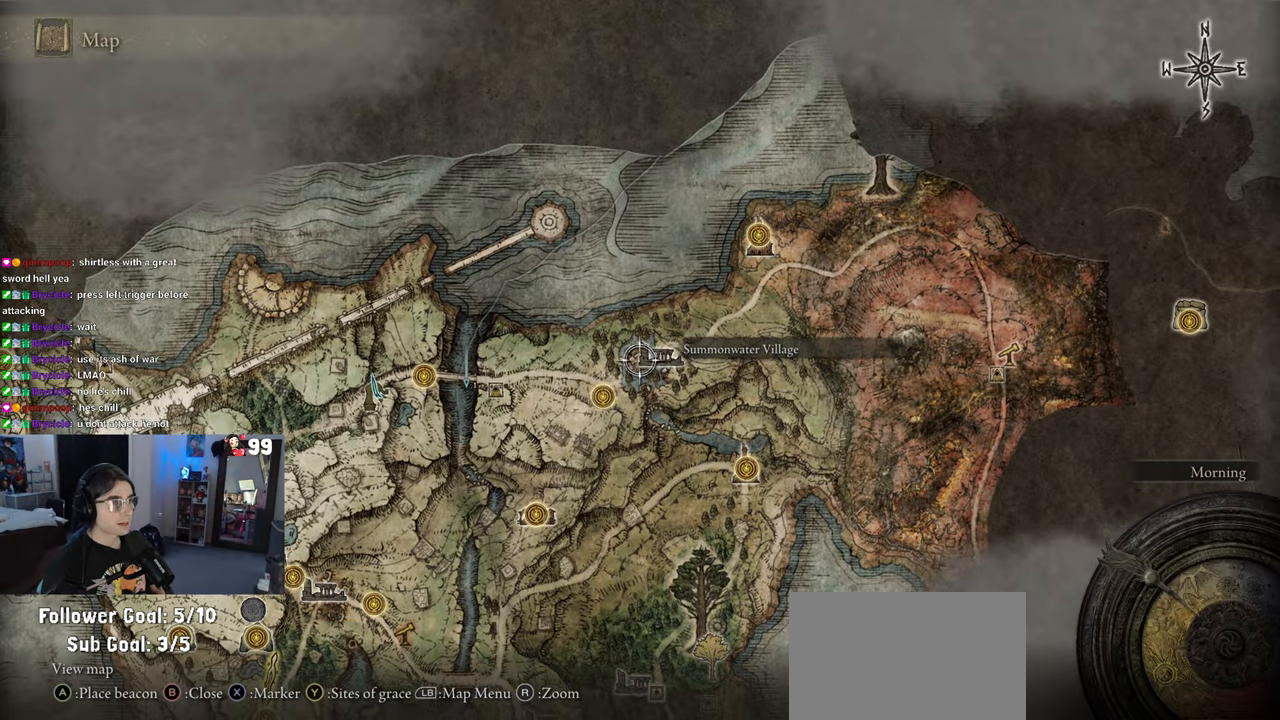
{"dt_ms": 500, "buttons": [], "left_stick": "center", "right_stick": "center", "events": [[217, "left_stick", "center"]]}
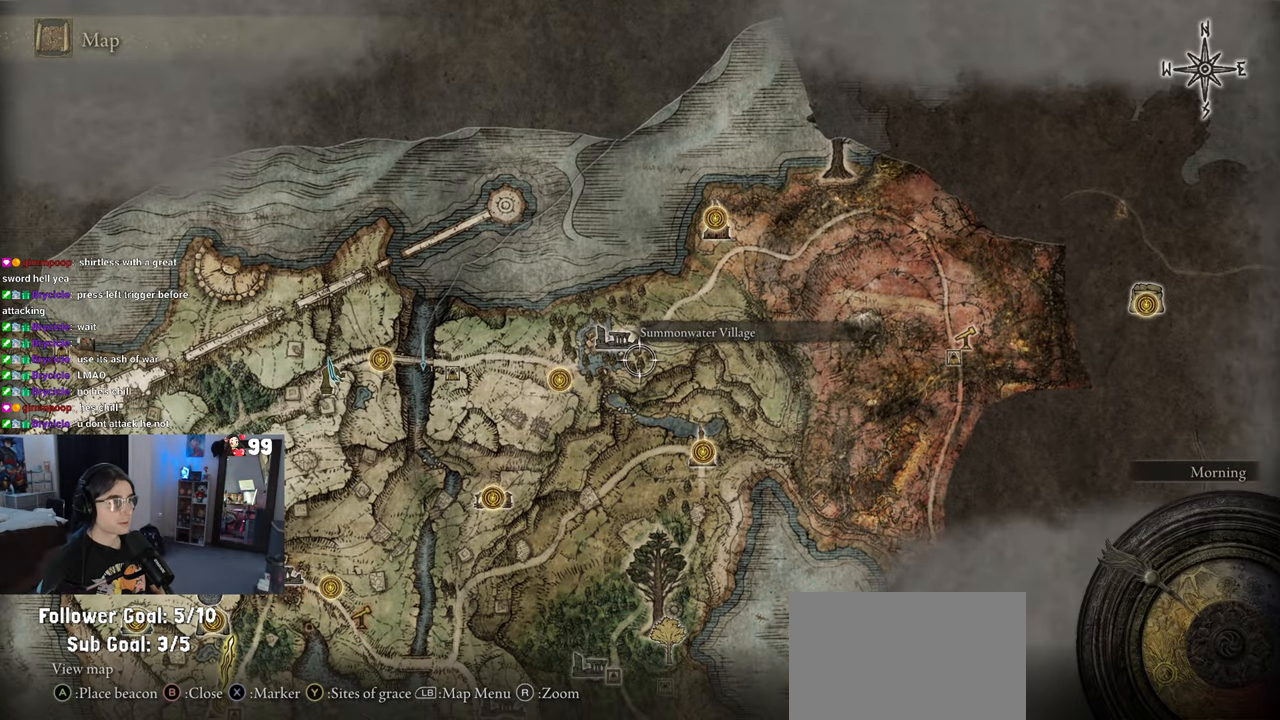
{"dt_ms": 500, "buttons": [], "left_stick": "up-right", "right_stick": "center", "events": [[17, "left_stick", "up-right"]]}
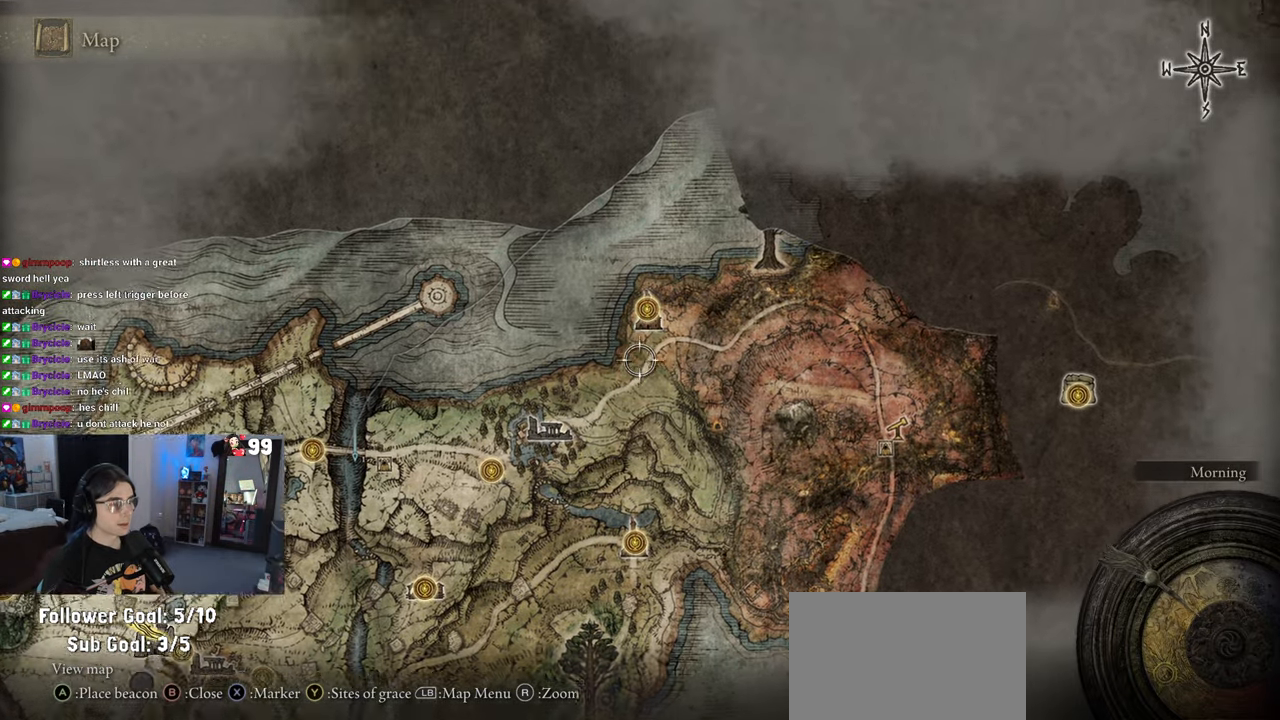
{"dt_ms": 500, "buttons": [], "left_stick": "up", "right_stick": "center", "events": [[83, "left_stick", "center"], [500, "left_stick", "up"]]}
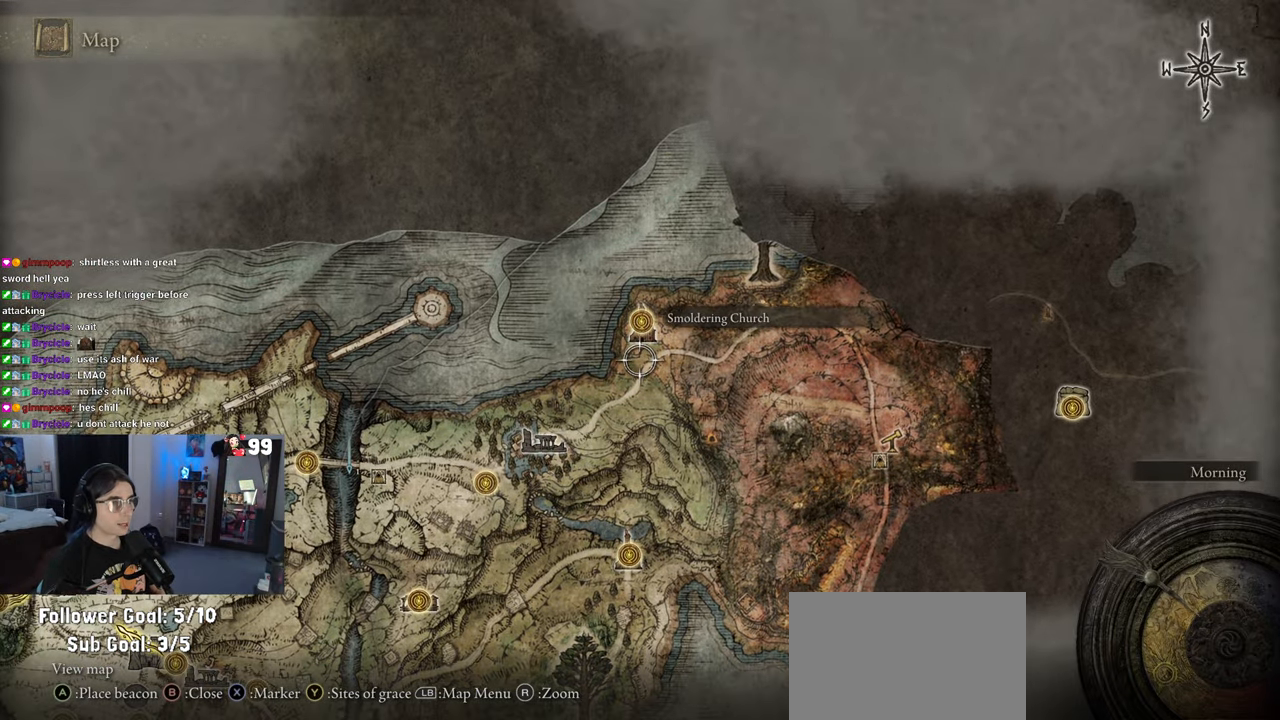
{"dt_ms": 500, "buttons": [], "left_stick": "down", "right_stick": "center", "events": [[217, "left_stick", "down"]]}
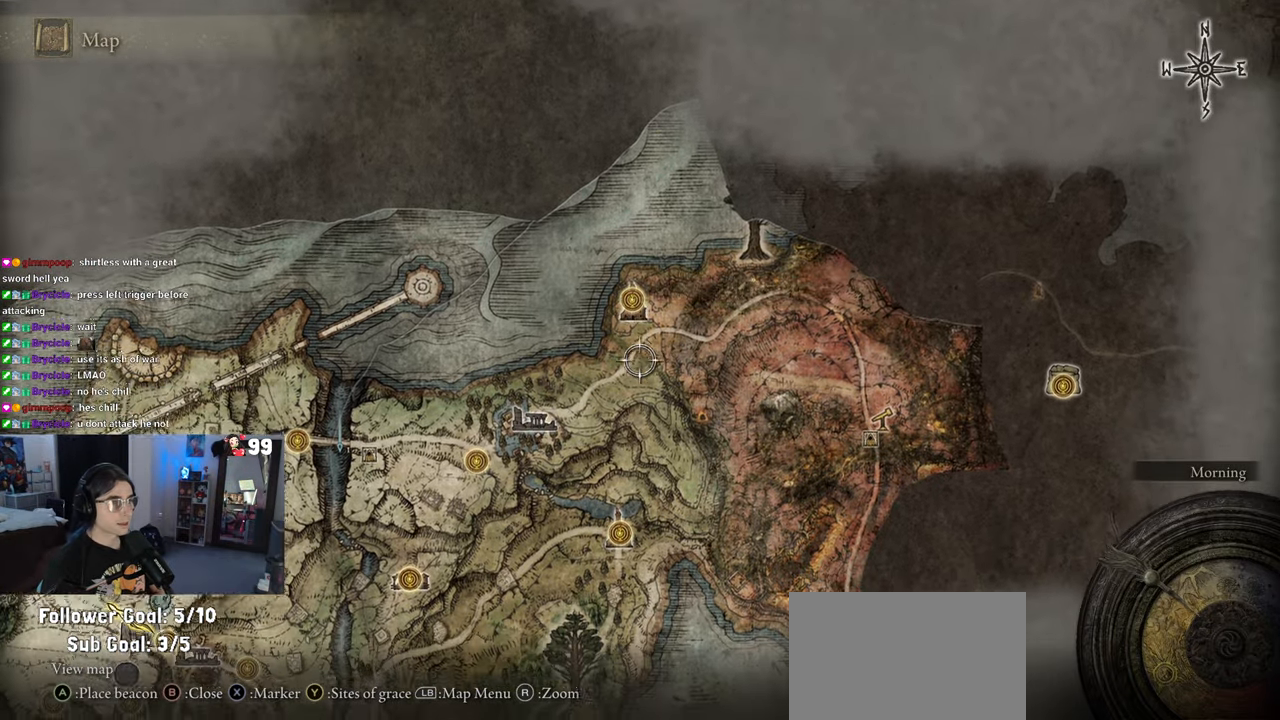
{"dt_ms": 500, "buttons": [], "left_stick": "up-right", "right_stick": "center", "events": [[67, "left_stick", "down-right"], [383, "left_stick", "up-right"]]}
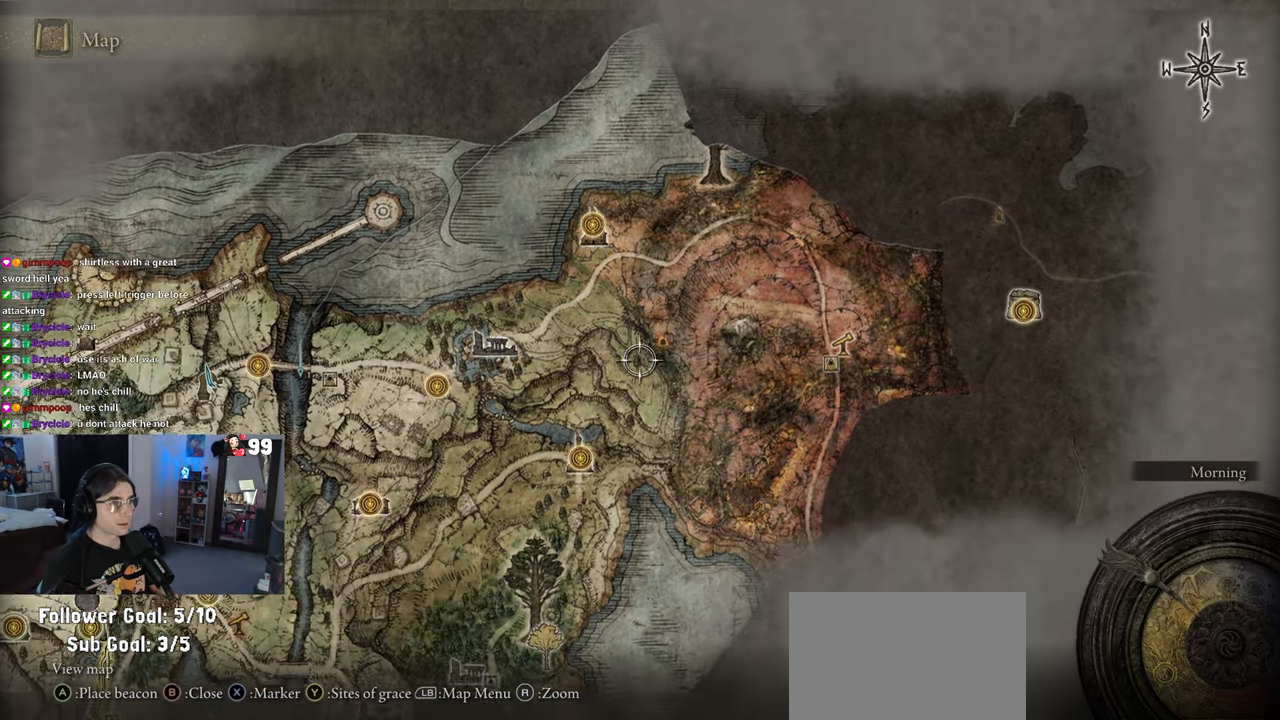
{"dt_ms": 500, "buttons": [], "left_stick": "up-right", "right_stick": "center", "events": [[150, "left_stick", "down-right"], [300, "left_stick", "center"], [433, "left_stick", "right"], [483, "left_stick", "up-right"]]}
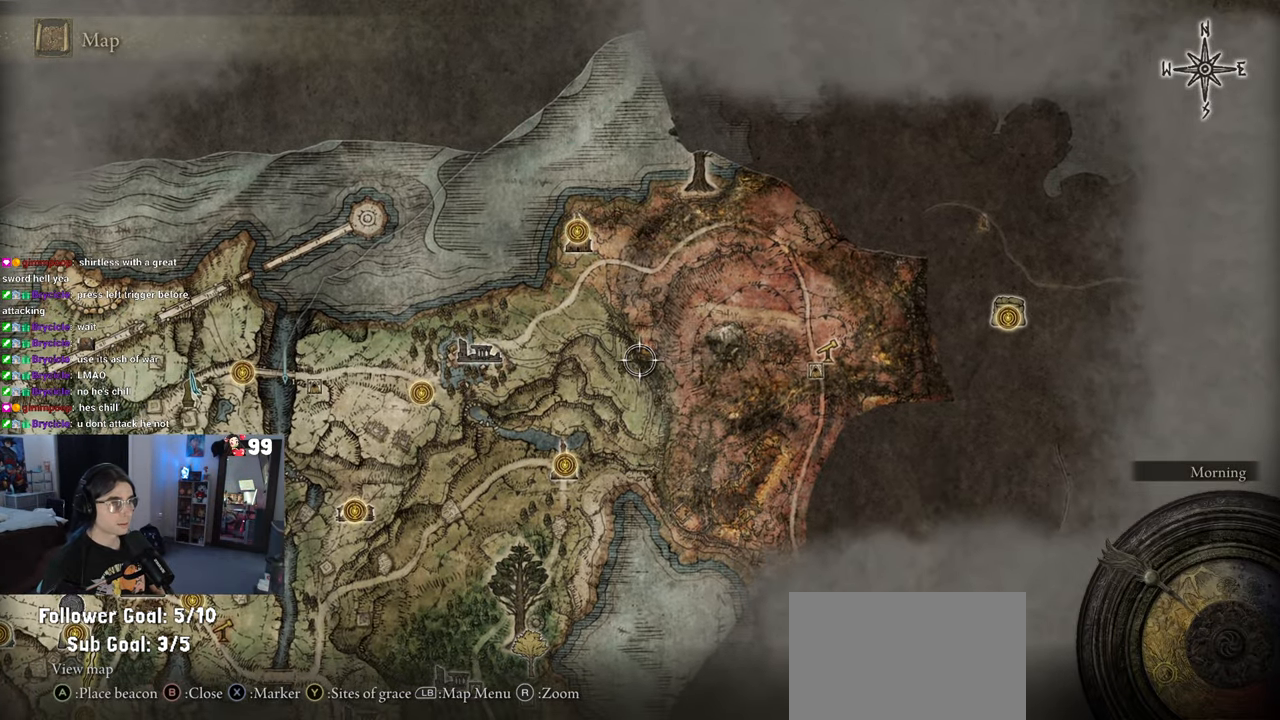
{"dt_ms": 500, "buttons": [], "left_stick": "center", "right_stick": "center", "events": [[117, "left_stick", "center"], [267, "left_stick", "up-right"], [450, "left_stick", "center"]]}
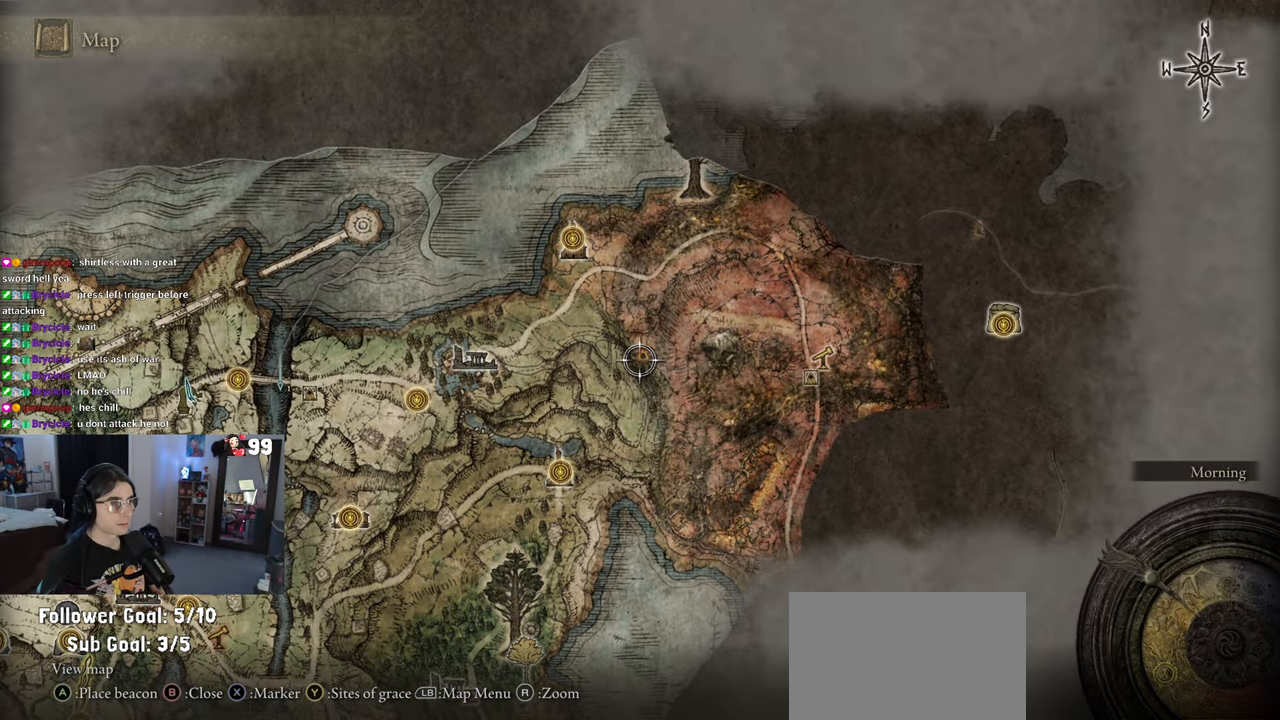
{"dt_ms": 500, "buttons": [], "left_stick": "down", "right_stick": "center", "events": [[50, "left_stick", "up"], [150, "left_stick", "up-right"], [250, "left_stick", "center"], [450, "left_stick", "down"]]}
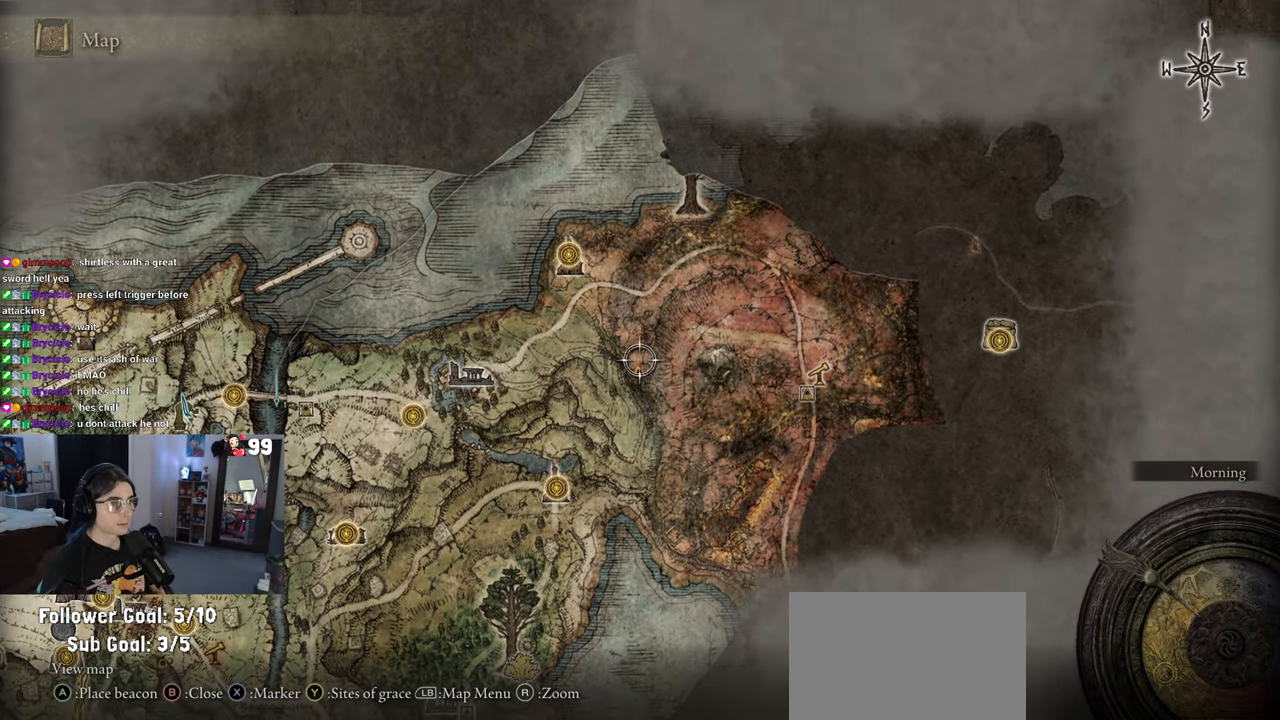
{"dt_ms": 500, "buttons": [], "left_stick": "down-left", "right_stick": "center", "events": [[250, "left_stick", "down-left"]]}
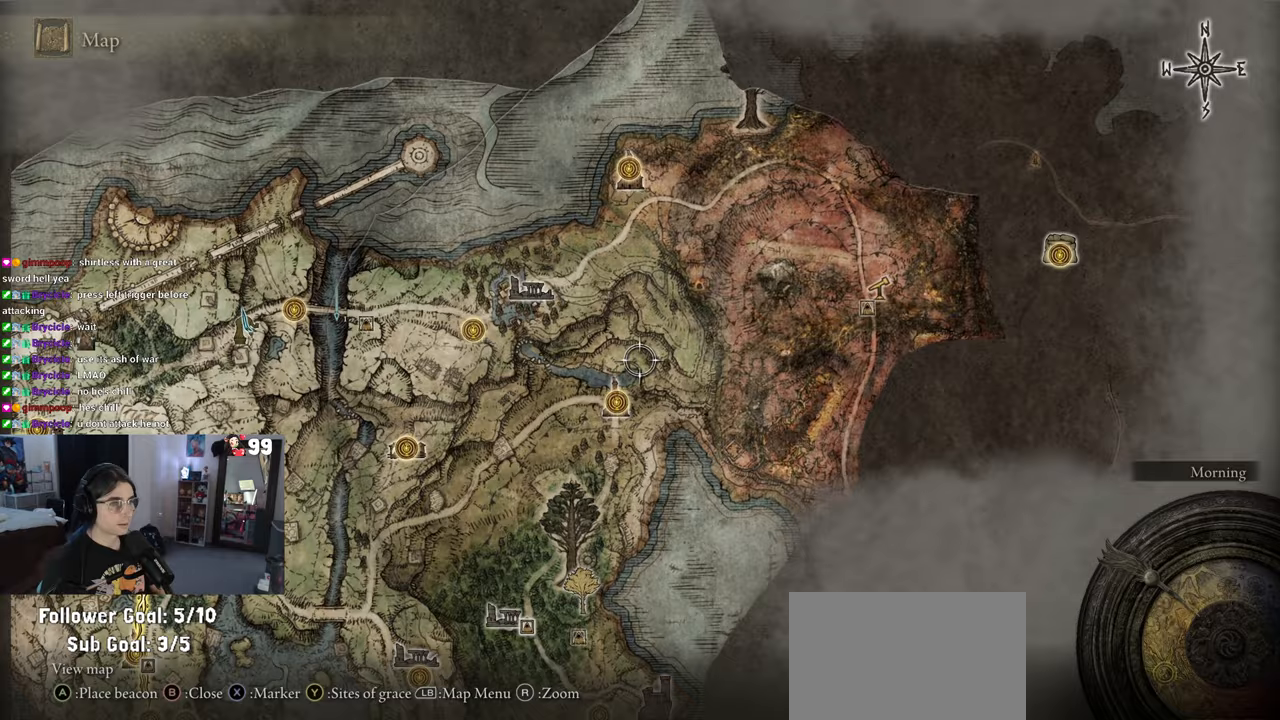
{"dt_ms": 500, "buttons": [], "left_stick": "down-right", "right_stick": "center", "events": [[300, "left_stick", "center"], [350, "left_stick", "down-right"]]}
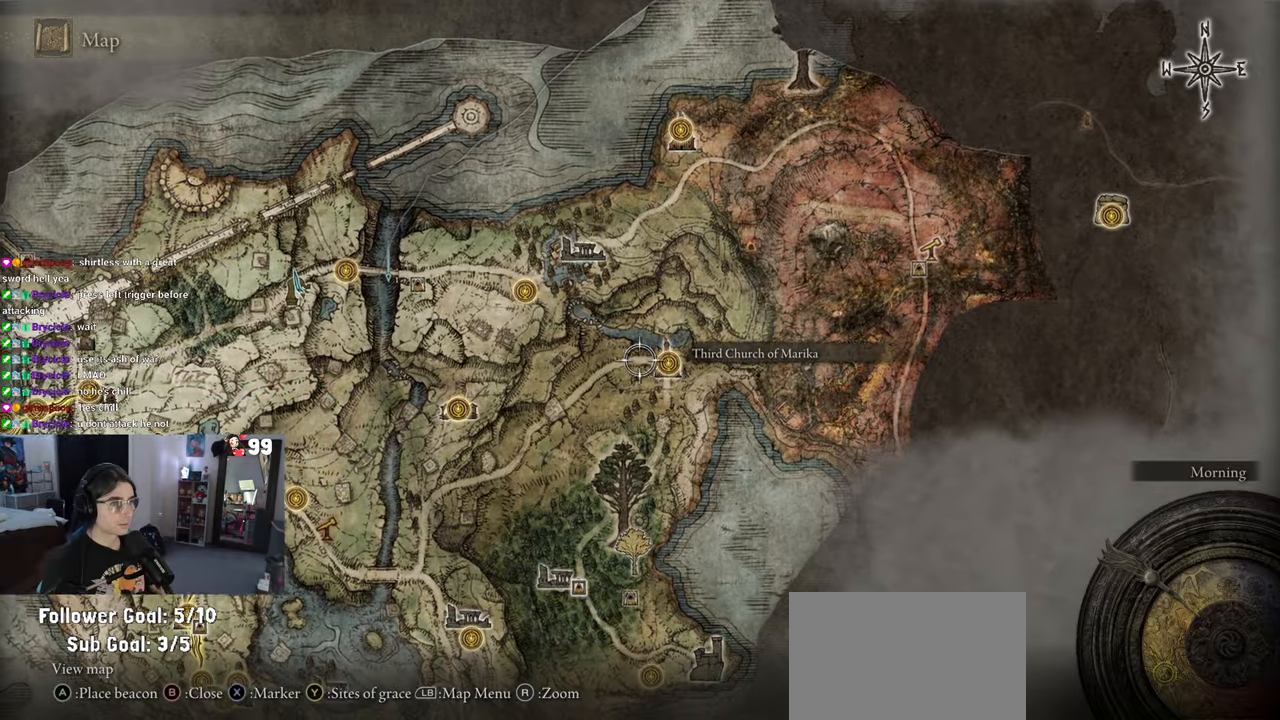
{"dt_ms": 500, "buttons": [], "left_stick": "down", "right_stick": "center", "events": [[117, "left_stick", "center"], [250, "left_stick", "down-right"], [467, "left_stick", "down"]]}